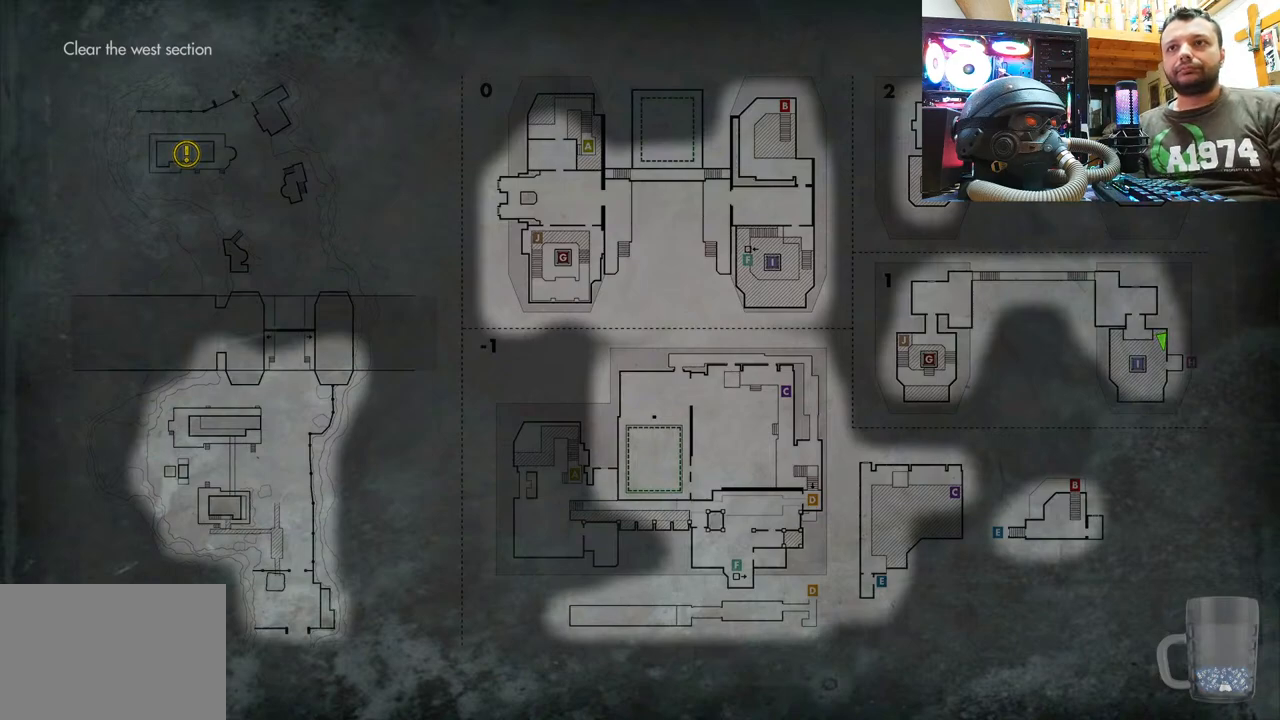
Gameplay with a controller (PlayStation layout); each line is a JSON object with the inputs held at the frame after it. "events" lists button and stick changes between this image and that frame as [ms after this image, input, new state], when the widget could be followed in between. Not read: L1 TOUCHPAD.
{"buttons": [], "left_stick": "center", "right_stick": "center", "events": [[250, "CIRCLE", "down"], [367, "CIRCLE", "up"]]}
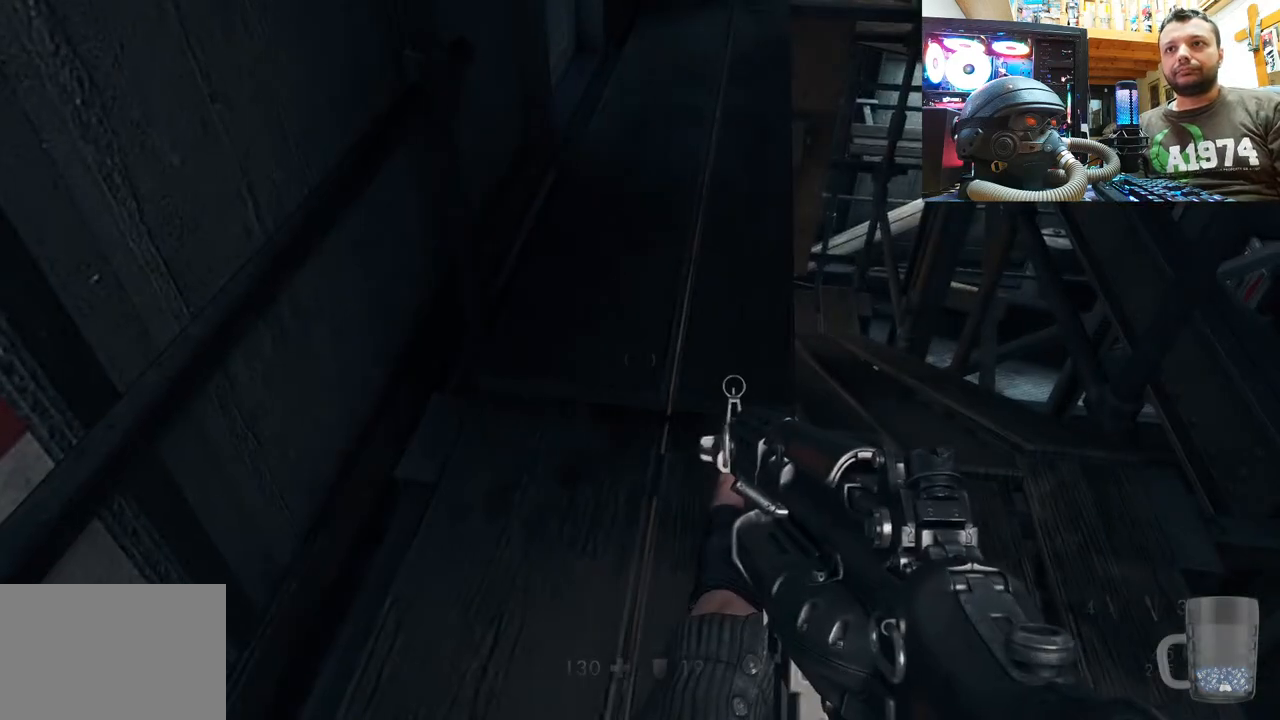
{"buttons": [], "left_stick": "down-right", "right_stick": "down-right", "events": [[133, "left_stick", "up-right"], [133, "right_stick", "up-right"], [350, "right_stick", "right"], [383, "left_stick", "down-right"], [450, "right_stick", "down-right"]]}
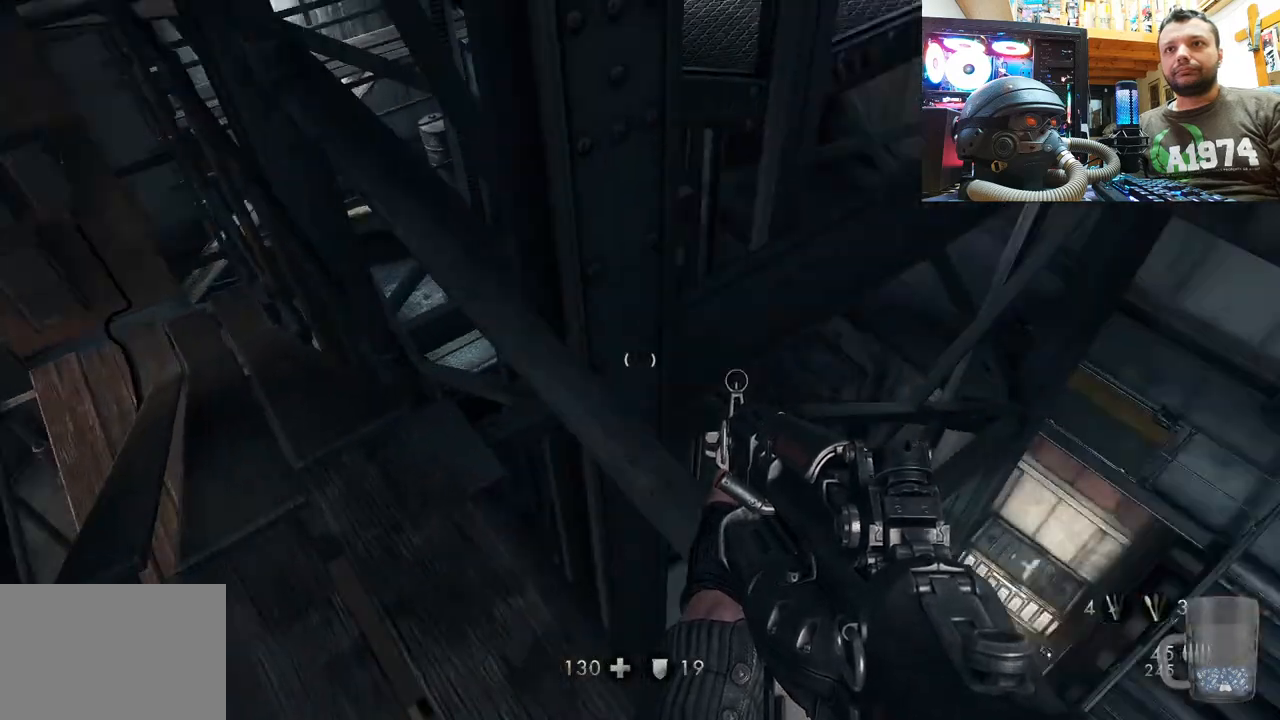
{"buttons": [], "left_stick": "down", "right_stick": "down-right", "events": [[50, "left_stick", "up"], [150, "left_stick", "center"], [200, "left_stick", "down-left"], [200, "right_stick", "center"], [350, "left_stick", "down"], [350, "right_stick", "down-right"]]}
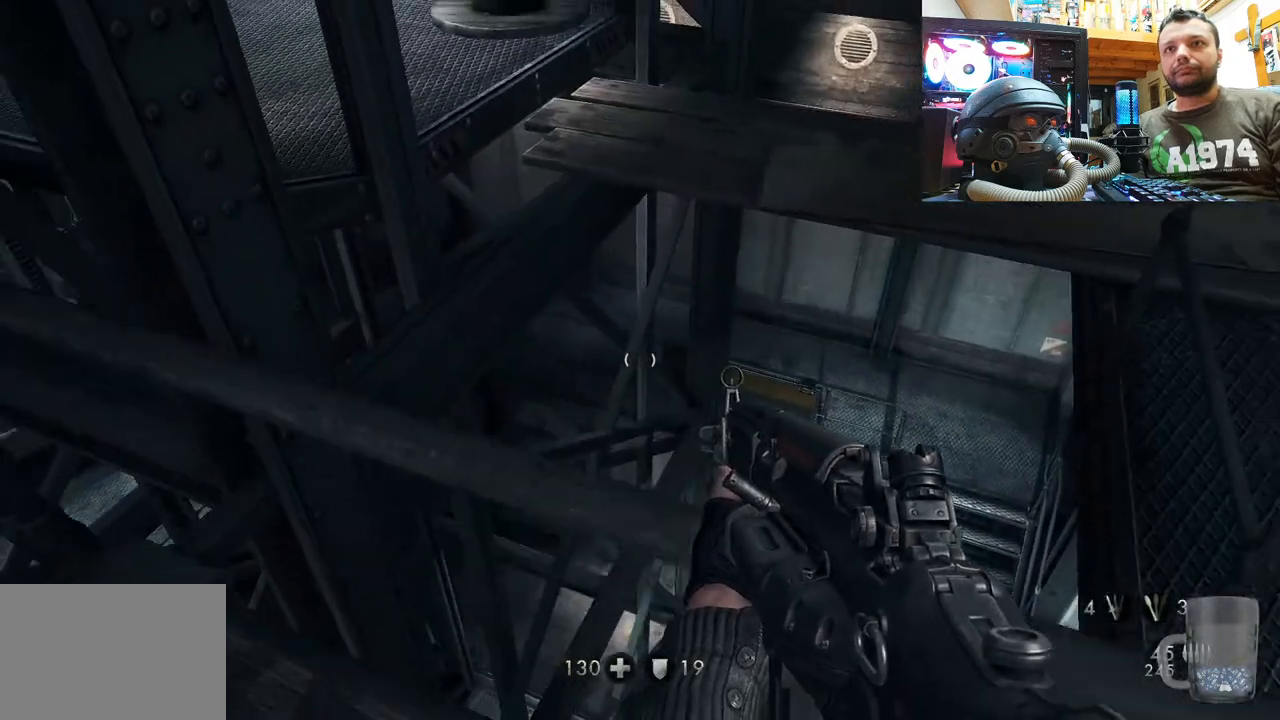
{"buttons": [], "left_stick": "up", "right_stick": "up", "events": [[100, "left_stick", "center"], [100, "right_stick", "up-right"], [233, "right_stick", "up"], [283, "left_stick", "up"]]}
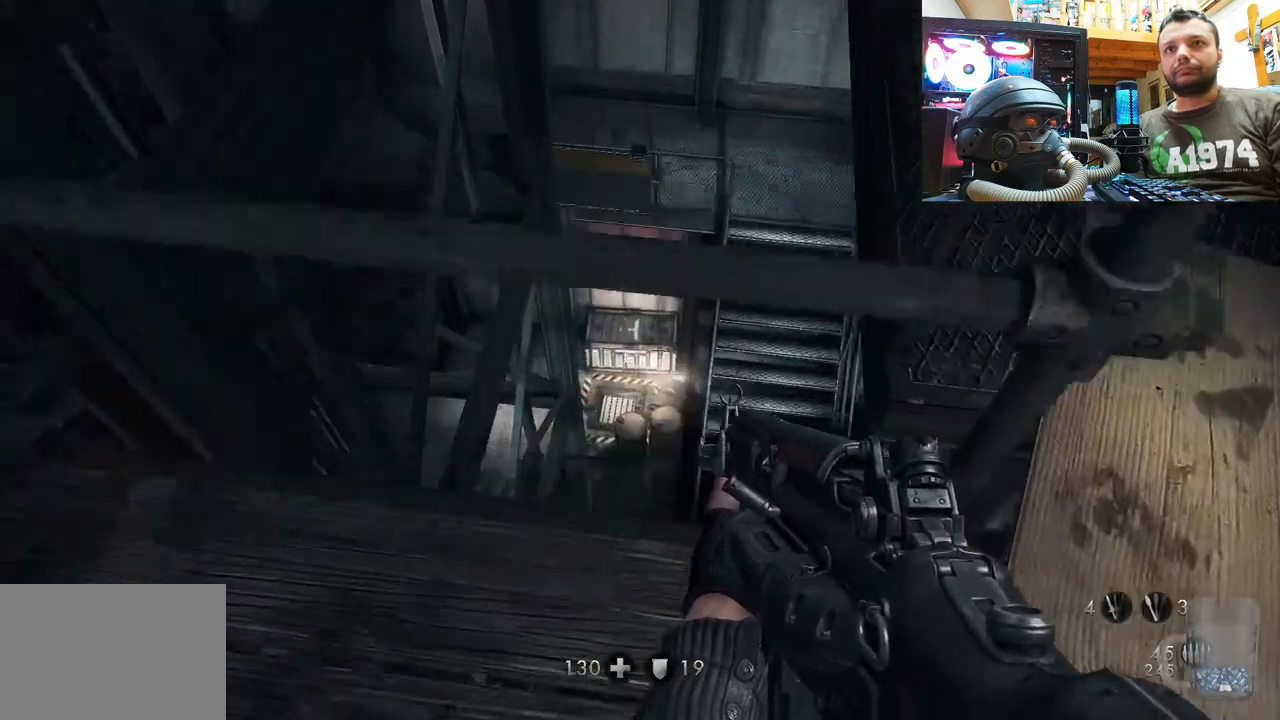
{"buttons": [], "left_stick": "center", "right_stick": "center", "events": [[100, "left_stick", "center"], [183, "right_stick", "center"]]}
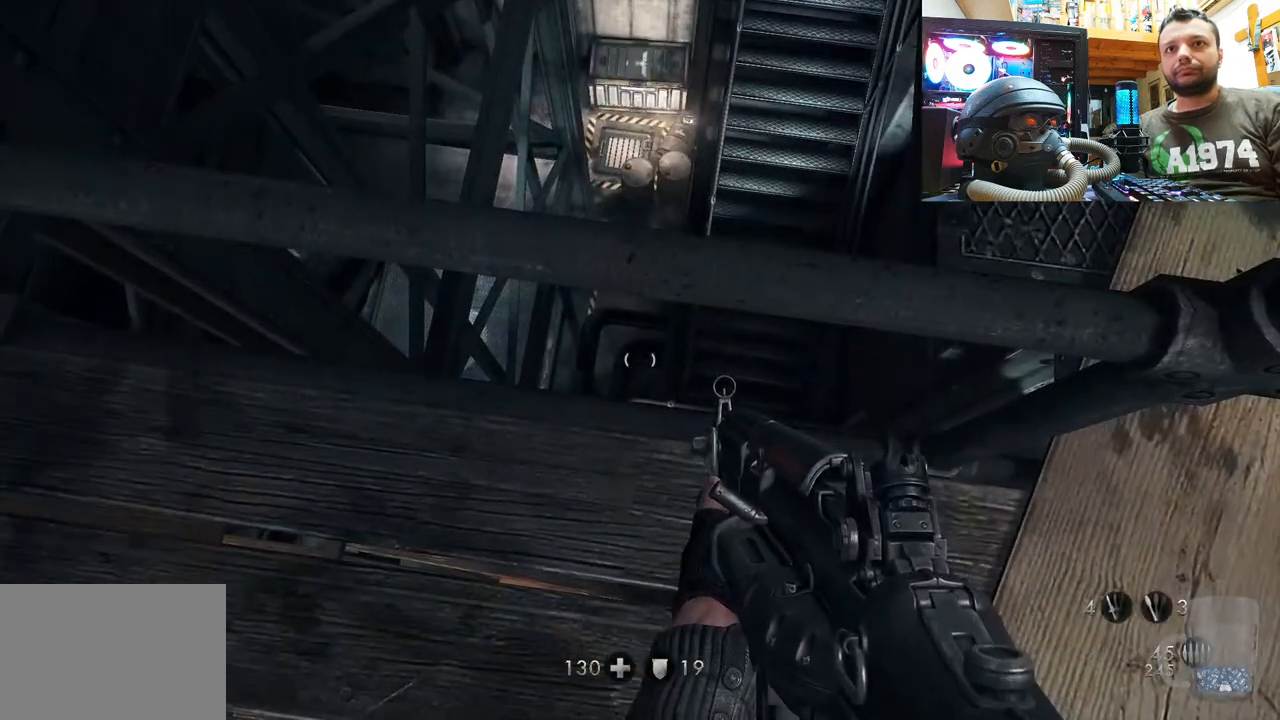
{"buttons": [], "left_stick": "down-right", "right_stick": "down-right", "events": [[300, "right_stick", "down-right"], [500, "left_stick", "down-right"]]}
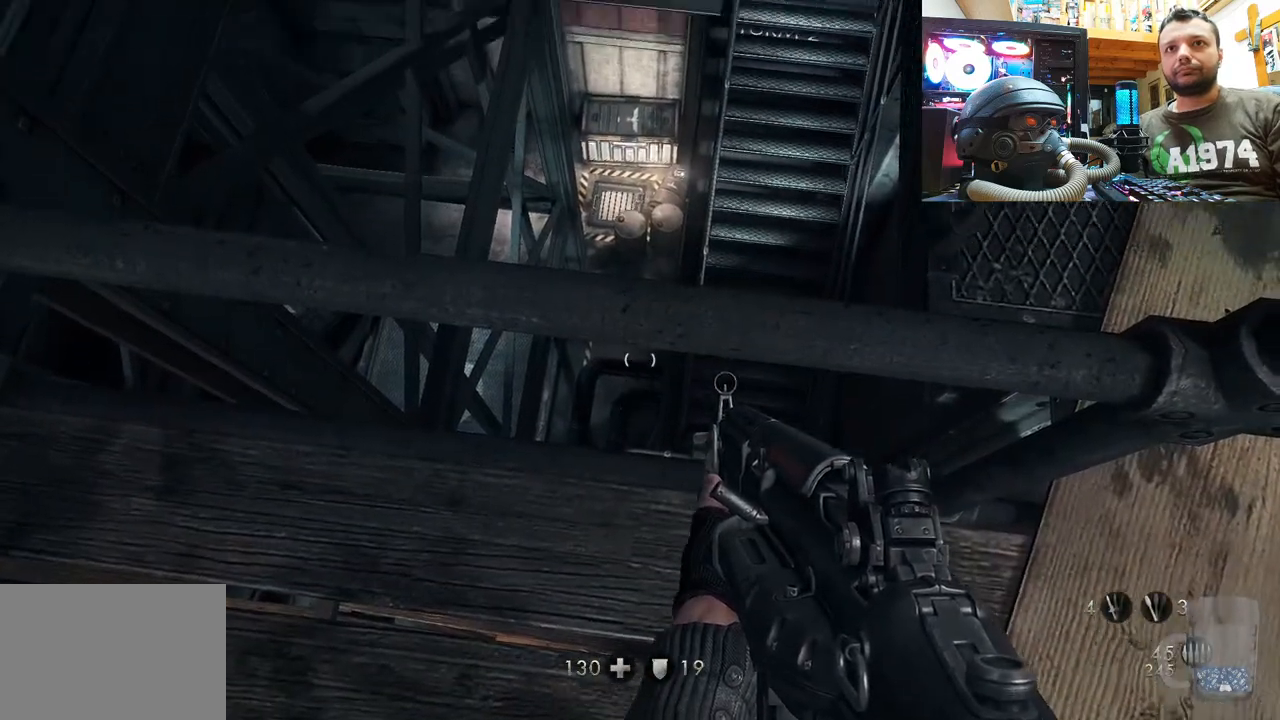
{"buttons": [], "left_stick": "down-right", "right_stick": "down-left", "events": [[167, "right_stick", "down"], [400, "right_stick", "down-left"]]}
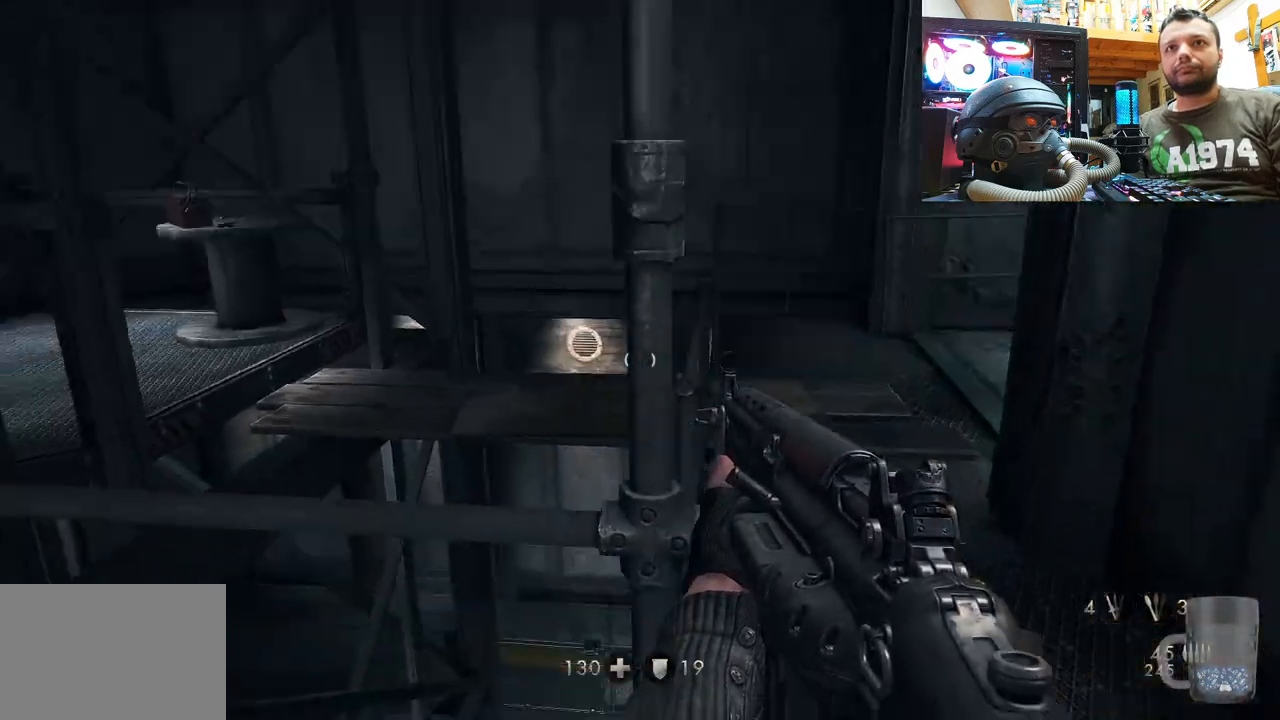
{"buttons": [], "left_stick": "center", "right_stick": "up", "events": [[150, "left_stick", "right"], [300, "right_stick", "center"], [350, "left_stick", "center"], [483, "right_stick", "up"]]}
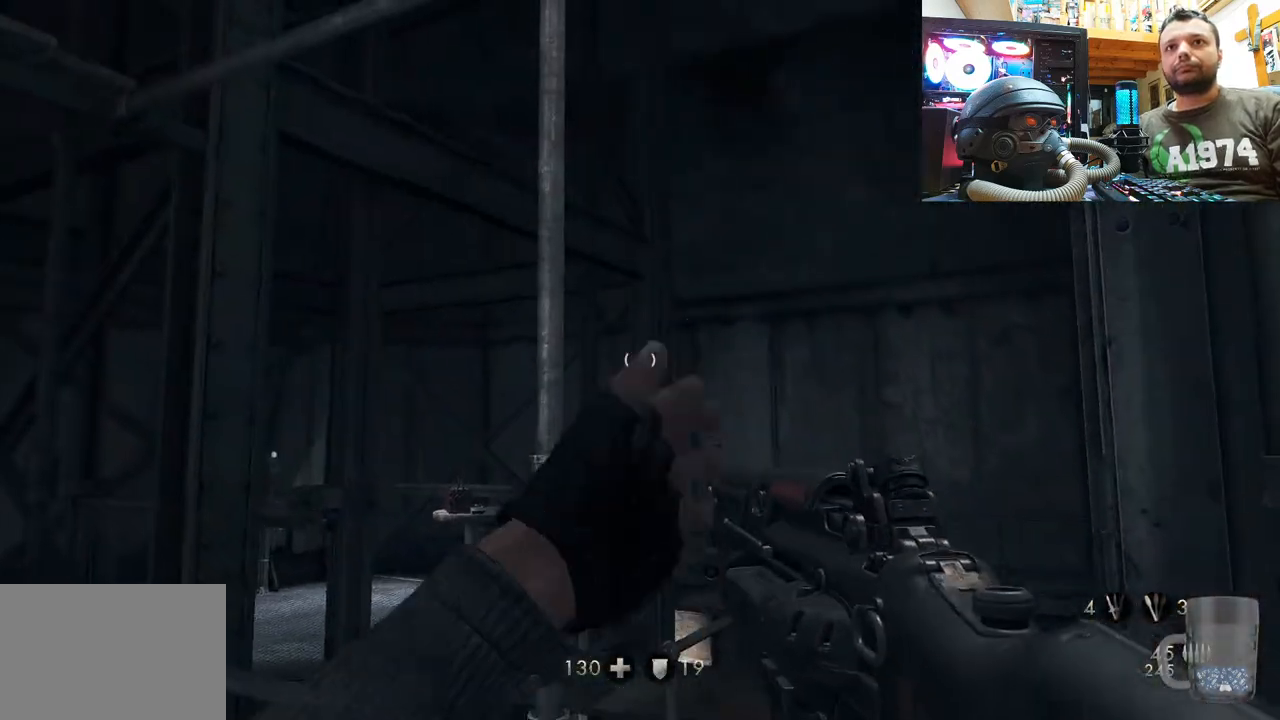
{"buttons": ["DPAD_DOWN"], "left_stick": "center", "right_stick": "center", "events": [[233, "right_stick", "center"], [333, "DPAD_DOWN", "down"]]}
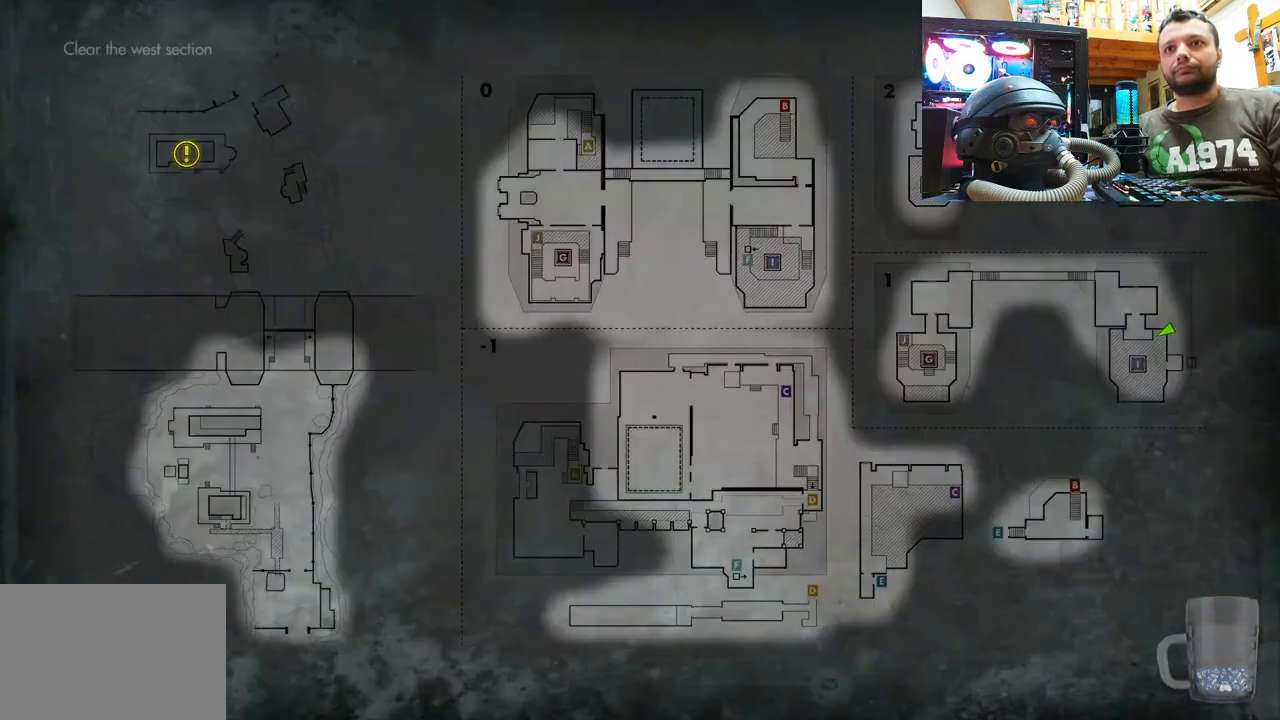
{"buttons": [], "left_stick": "center", "right_stick": "center", "events": [[17, "DPAD_DOWN", "up"]]}
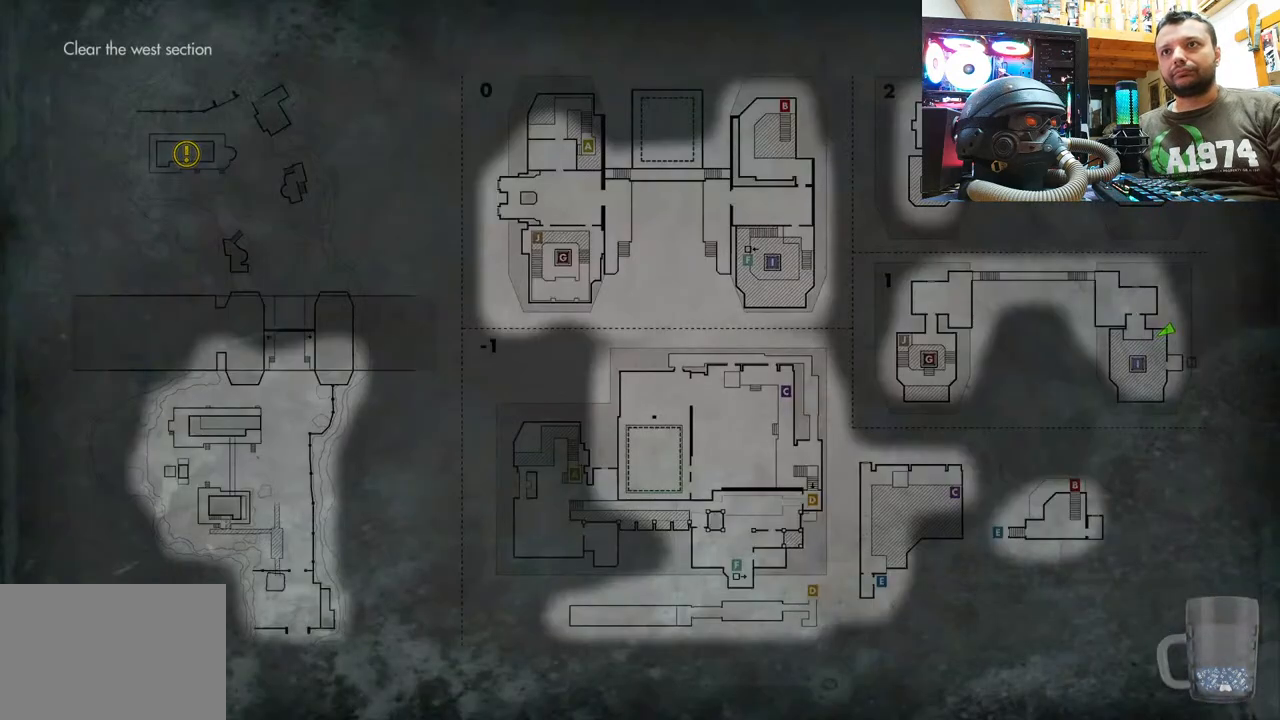
{"buttons": [], "left_stick": "center", "right_stick": "center", "events": []}
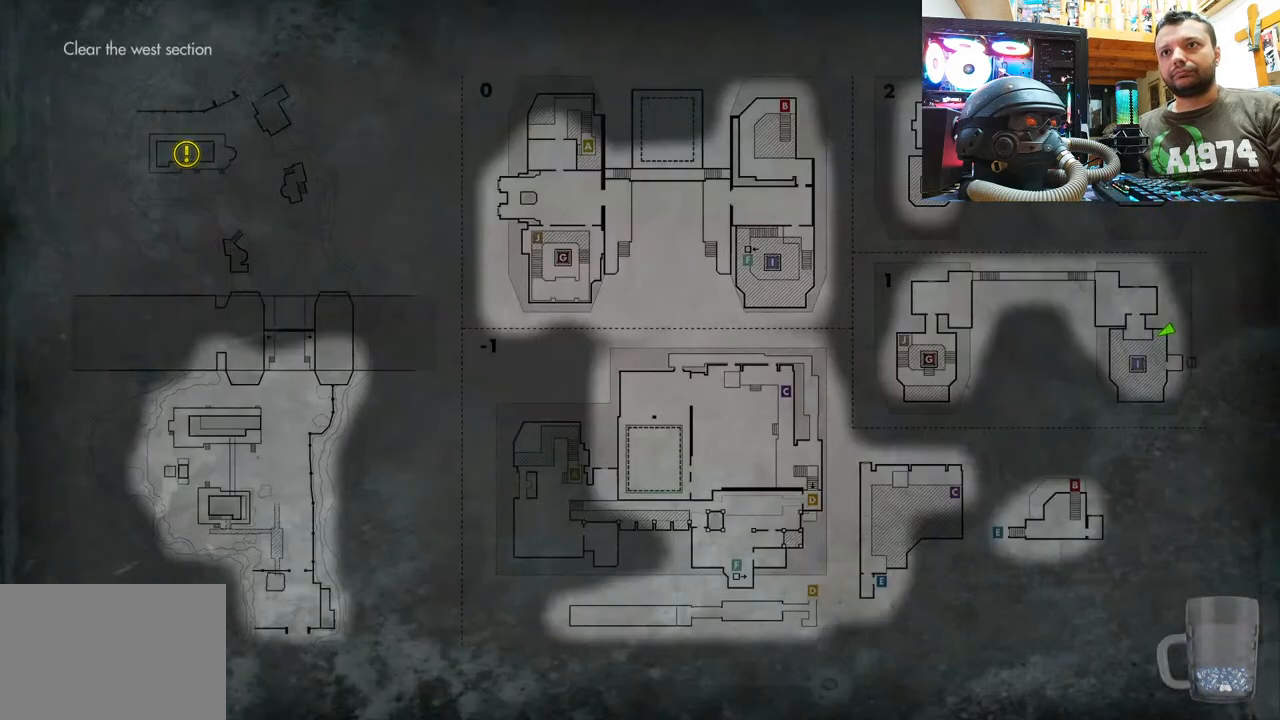
{"buttons": [], "left_stick": "center", "right_stick": "center", "events": [[250, "CIRCLE", "down"], [383, "CIRCLE", "up"]]}
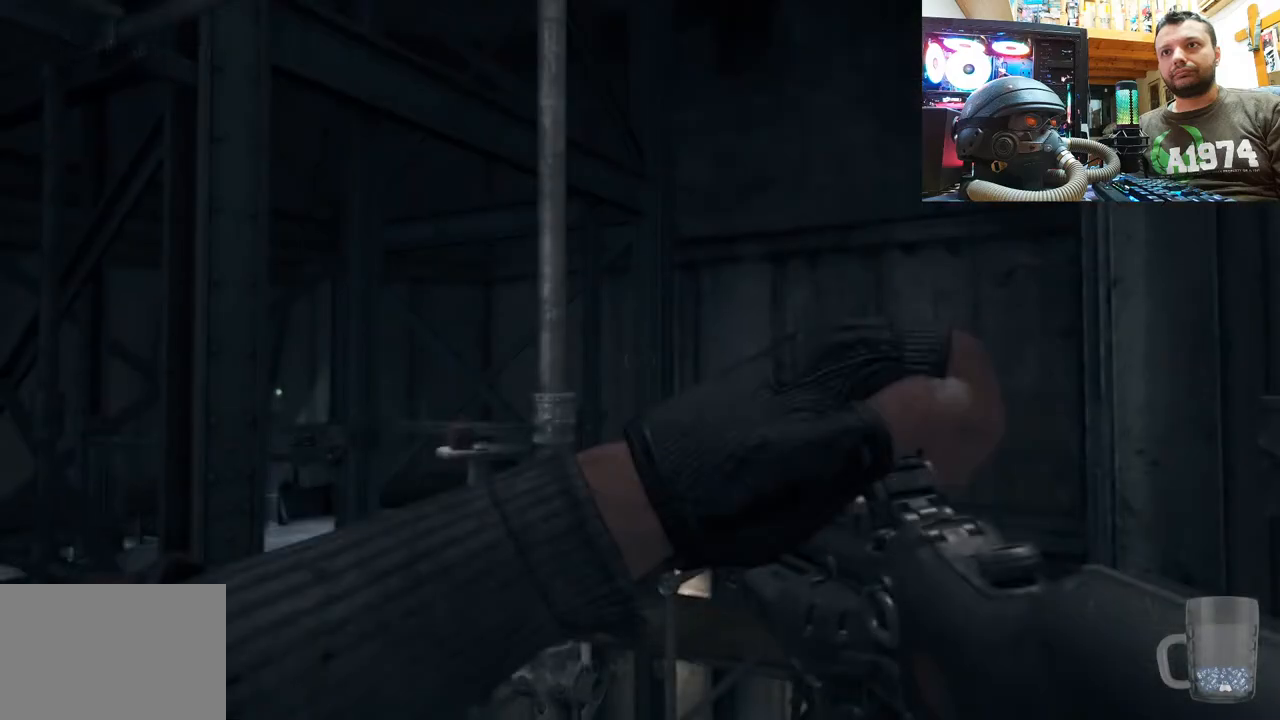
{"buttons": [], "left_stick": "up-left", "right_stick": "up-right", "events": [[33, "left_stick", "up"], [100, "right_stick", "up-right"], [333, "left_stick", "up-left"]]}
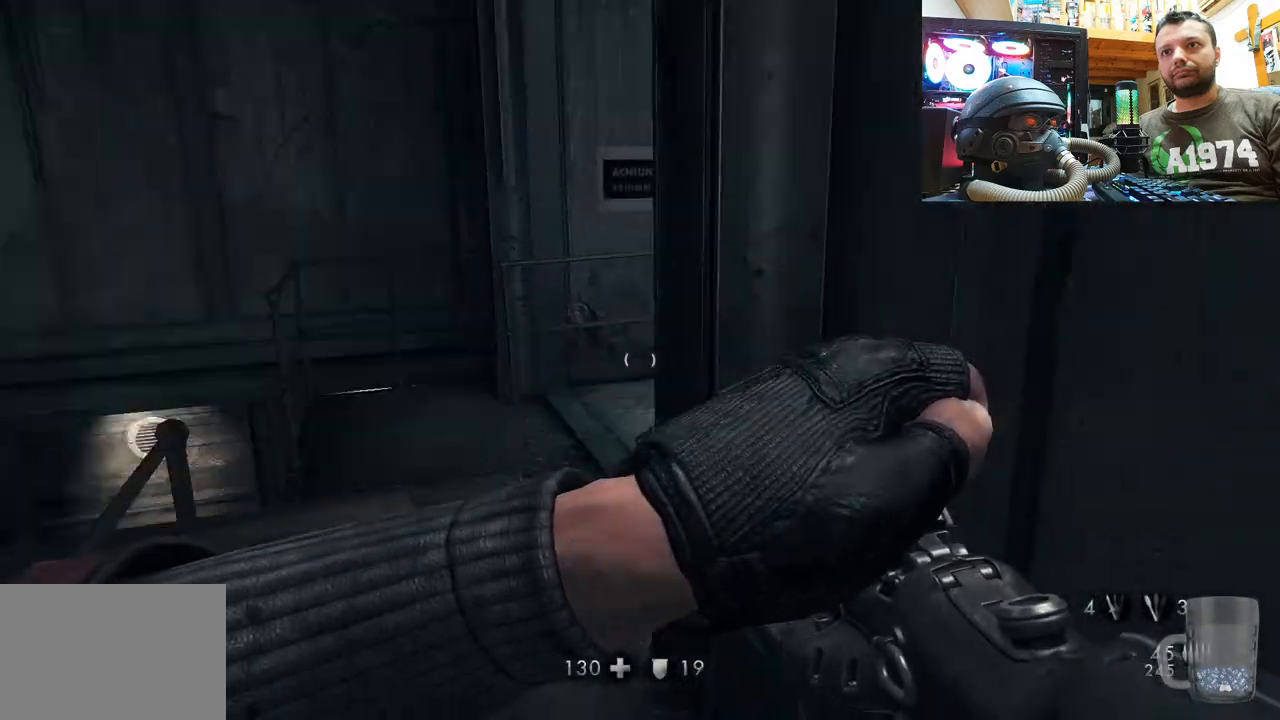
{"buttons": [], "left_stick": "up-left", "right_stick": "right", "events": [[150, "right_stick", "right"]]}
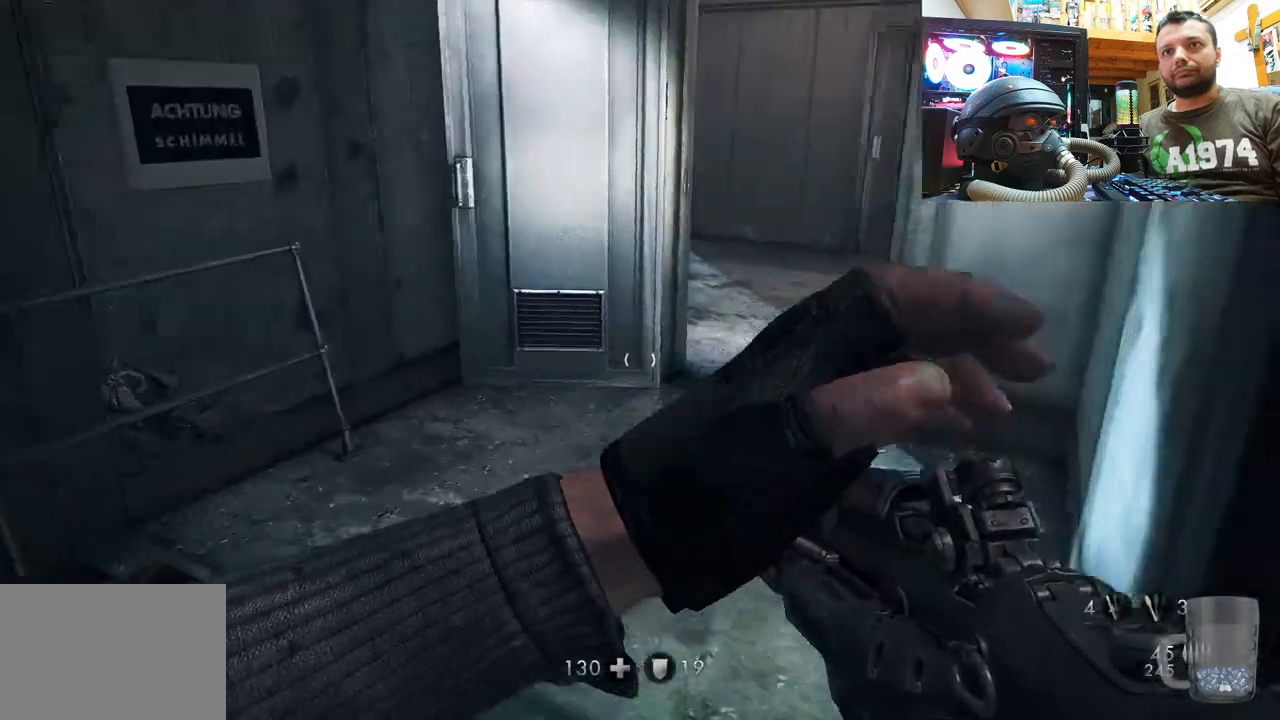
{"buttons": [], "left_stick": "up-left", "right_stick": "center", "events": [[117, "right_stick", "center"]]}
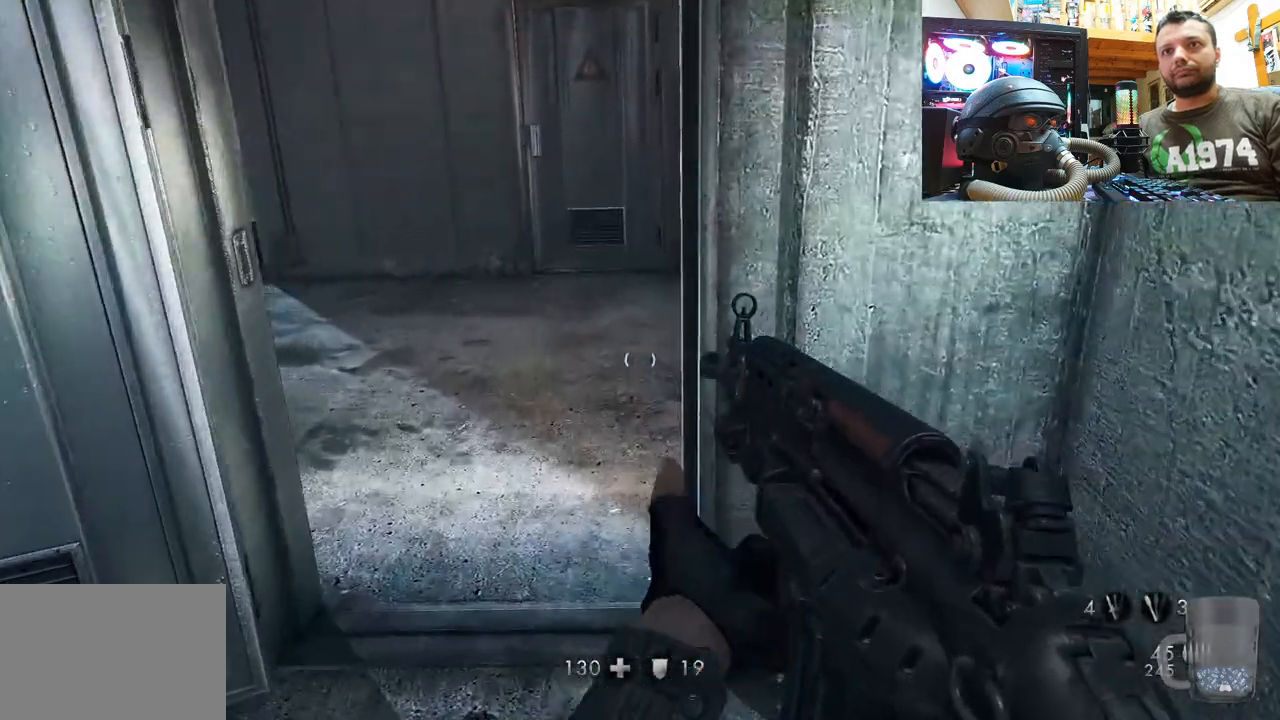
{"buttons": [], "left_stick": "up-right", "right_stick": "up-left", "events": [[200, "right_stick", "up-left"], [317, "left_stick", "up"], [450, "left_stick", "up-right"]]}
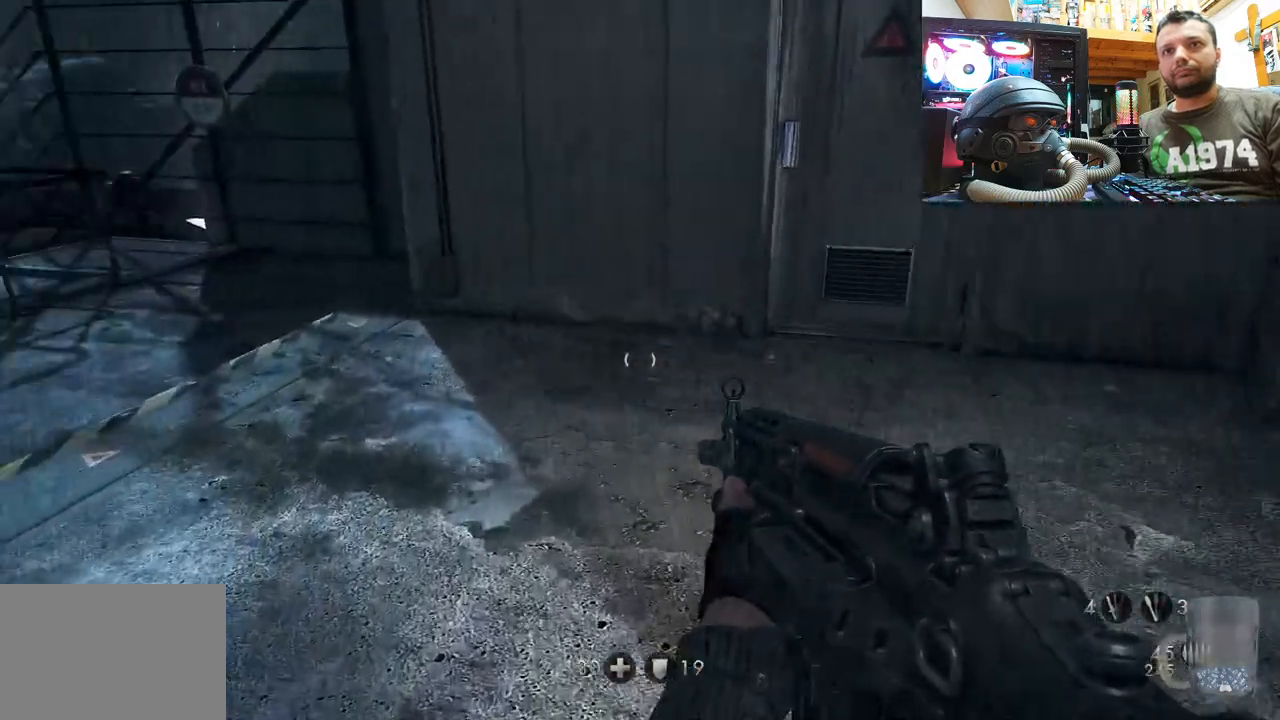
{"buttons": [], "left_stick": "up-right", "right_stick": "center", "events": [[317, "right_stick", "center"]]}
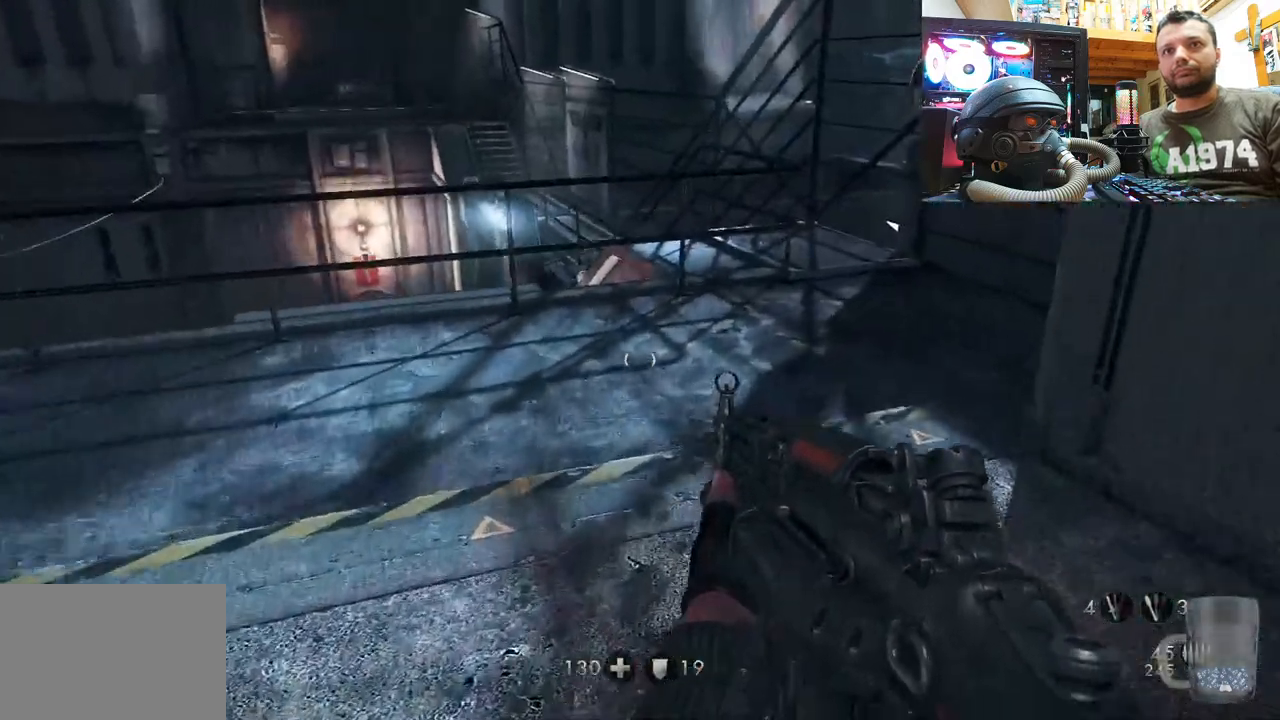
{"buttons": [], "left_stick": "up-right", "right_stick": "center", "events": [[183, "right_stick", "right"], [350, "right_stick", "center"]]}
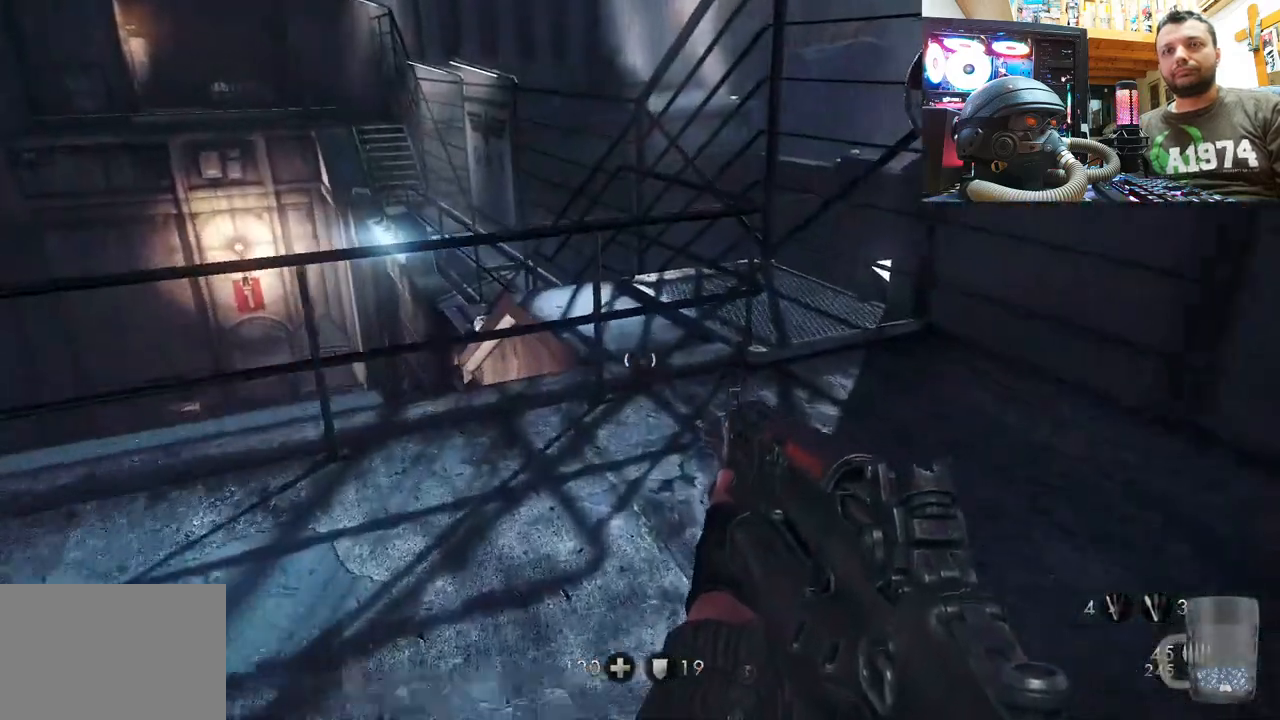
{"buttons": [], "left_stick": "up-right", "right_stick": "left", "events": [[183, "right_stick", "left"]]}
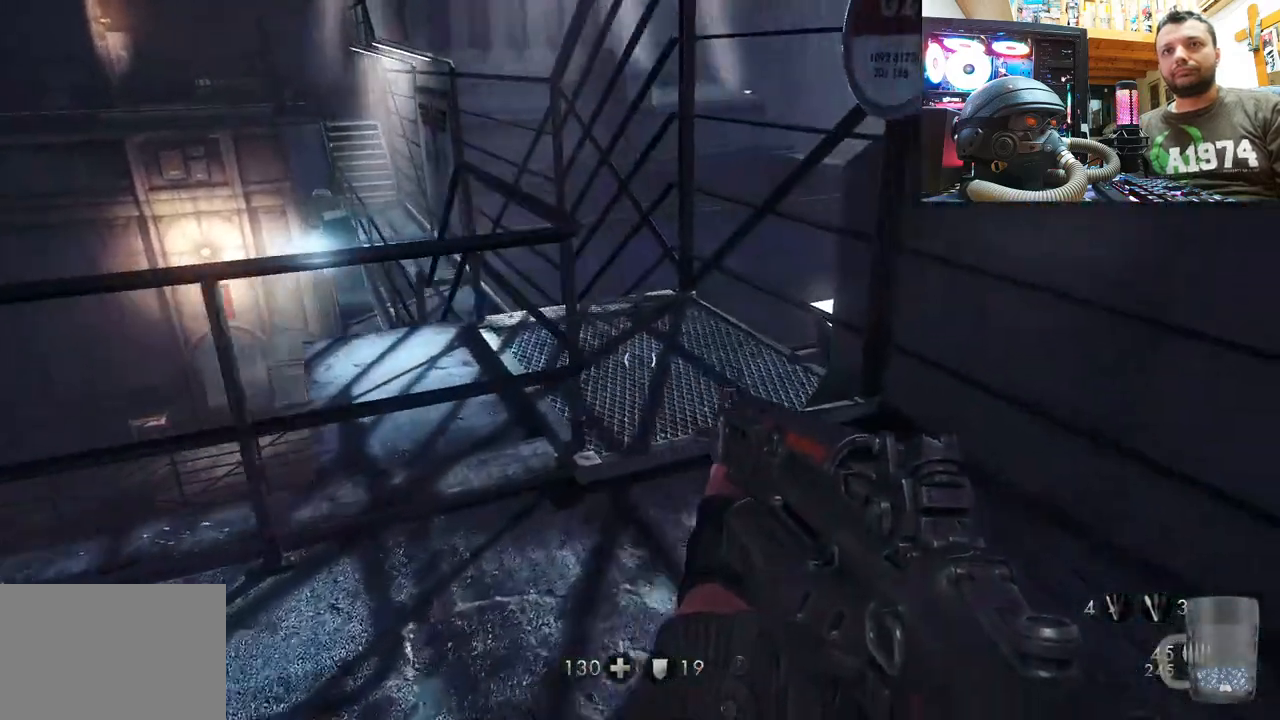
{"buttons": ["L3"], "left_stick": "up", "right_stick": "center", "events": [[200, "right_stick", "up-left"], [267, "left_stick", "up"], [317, "L3", "down"], [317, "right_stick", "center"]]}
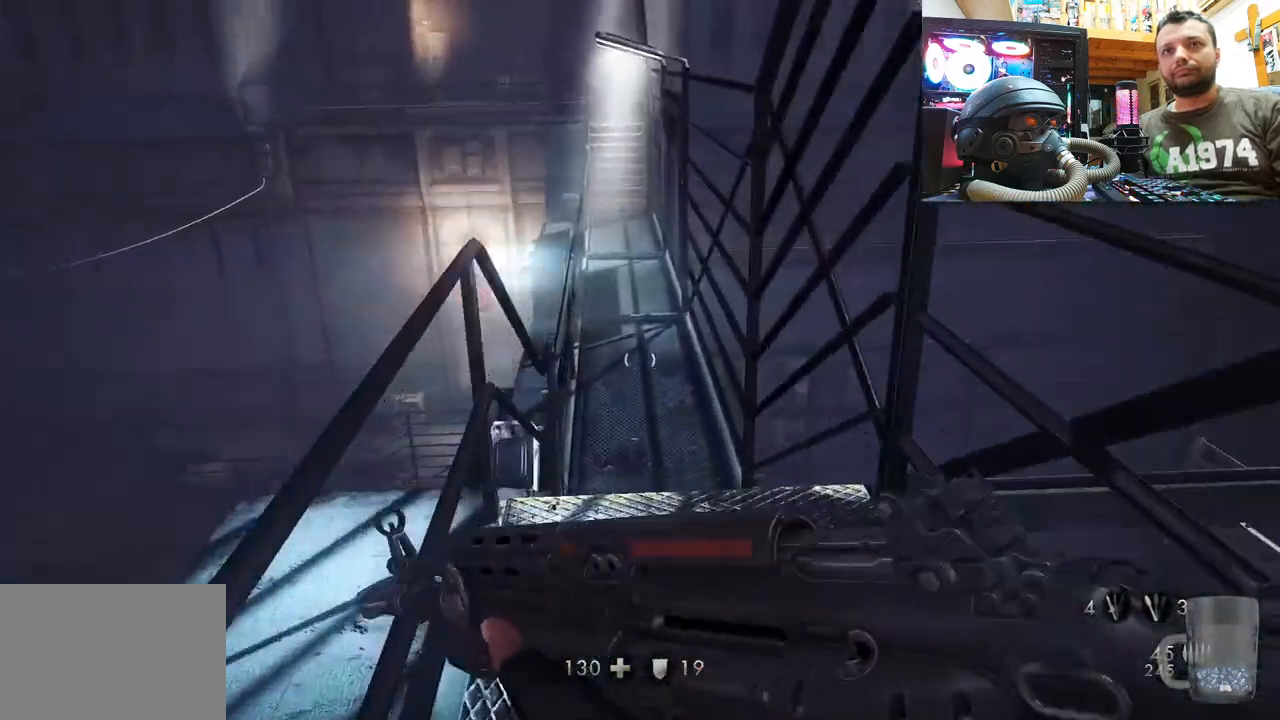
{"buttons": [], "left_stick": "up", "right_stick": "center", "events": [[33, "L3", "up"]]}
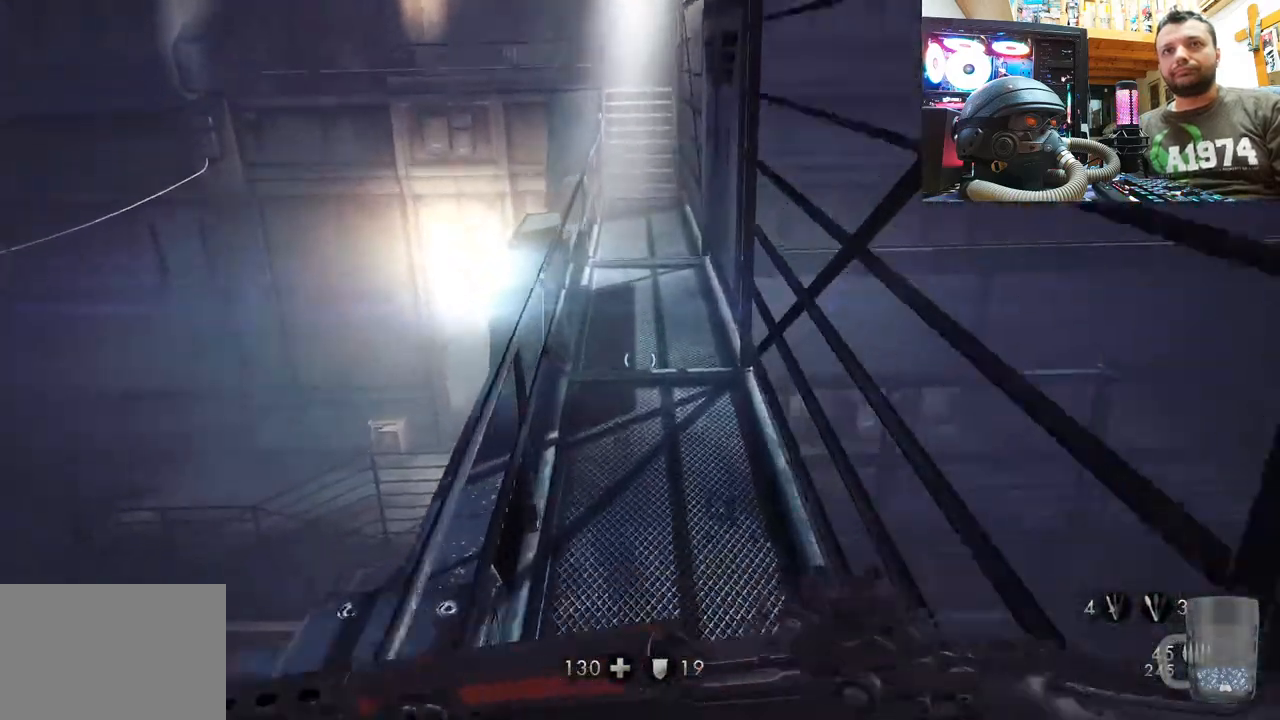
{"buttons": [], "left_stick": "up", "right_stick": "center", "events": [[150, "right_stick", "down"], [233, "right_stick", "down-left"], [367, "right_stick", "center"]]}
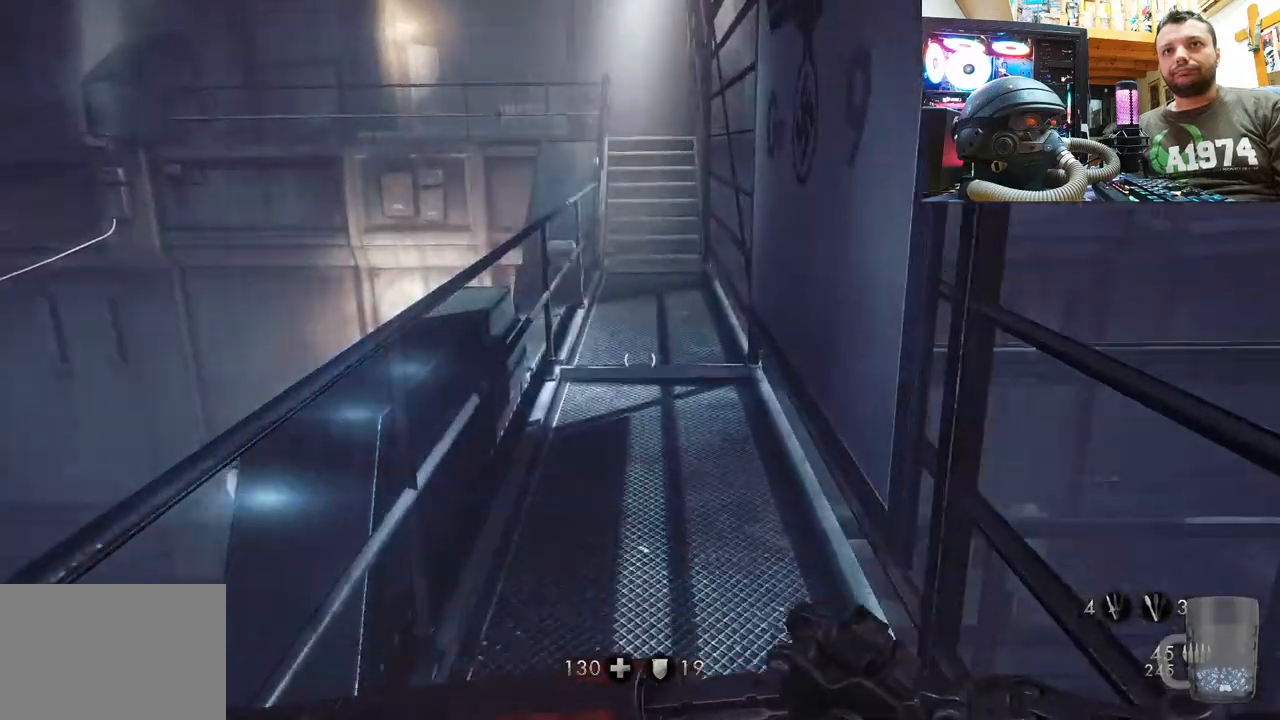
{"buttons": [], "left_stick": "up", "right_stick": "center", "events": []}
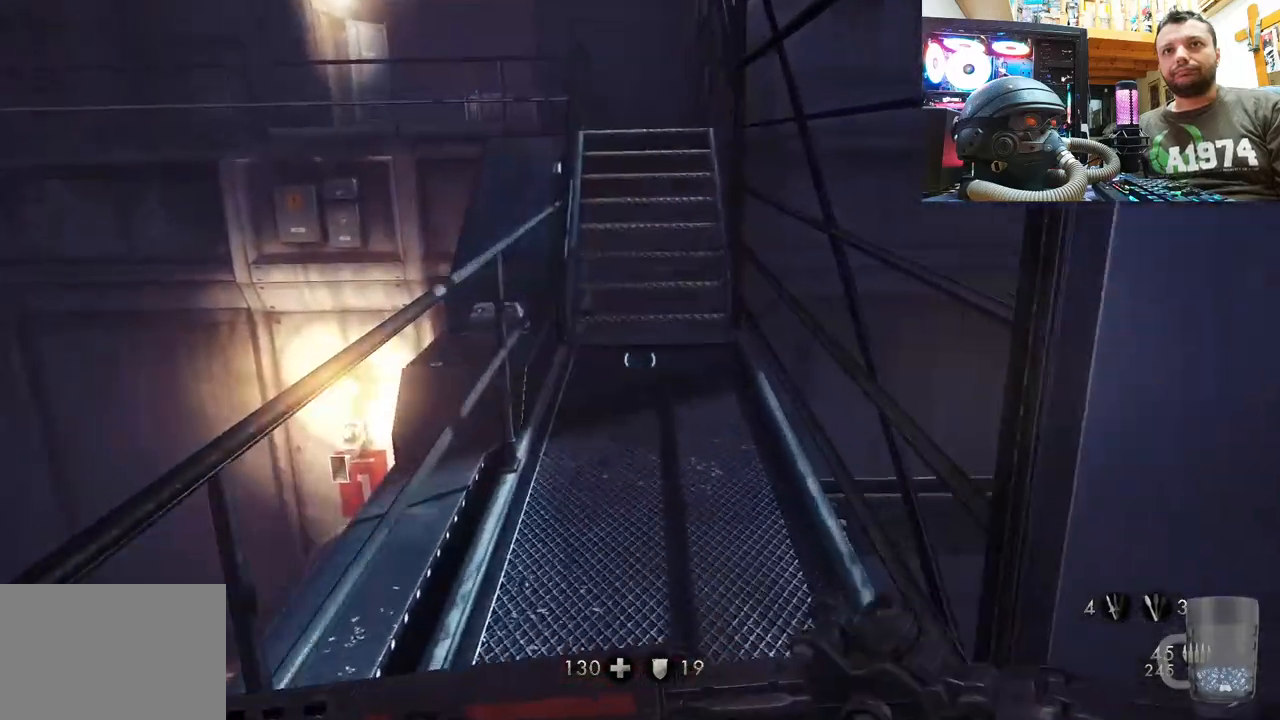
{"buttons": [], "left_stick": "up", "right_stick": "center", "events": []}
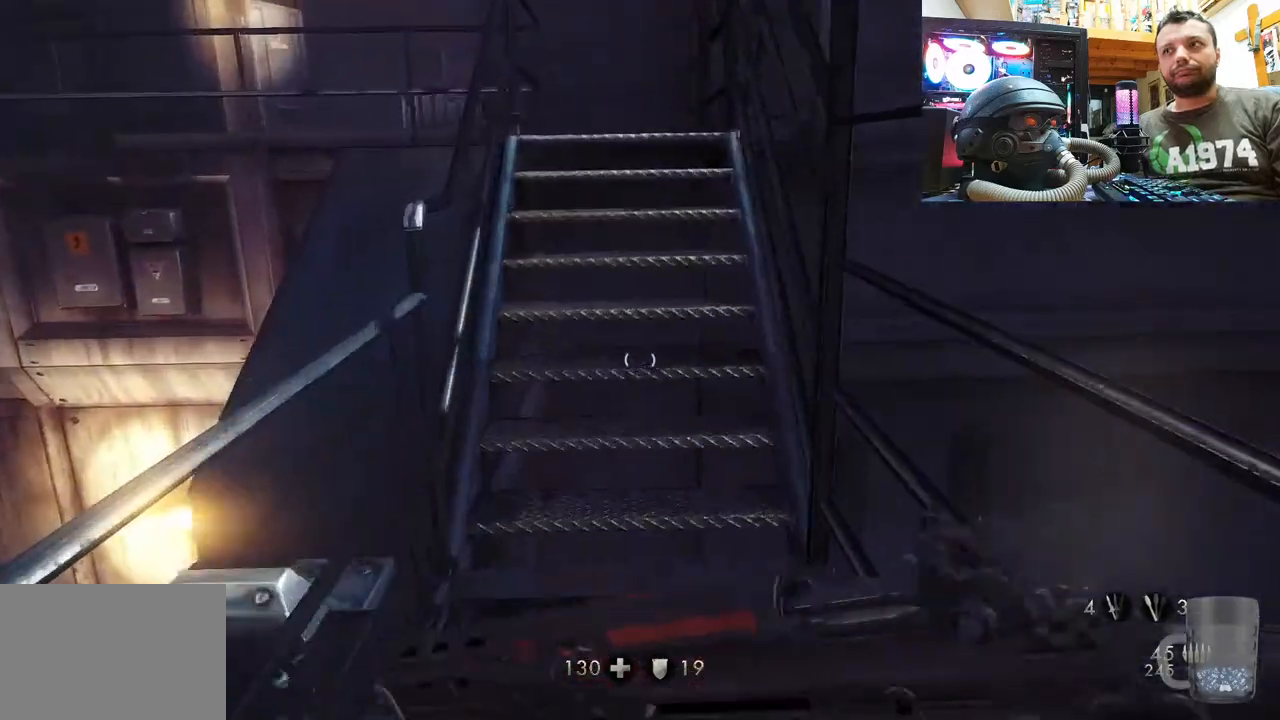
{"buttons": [], "left_stick": "up", "right_stick": "up-left", "events": [[317, "right_stick", "left"], [467, "right_stick", "up-left"]]}
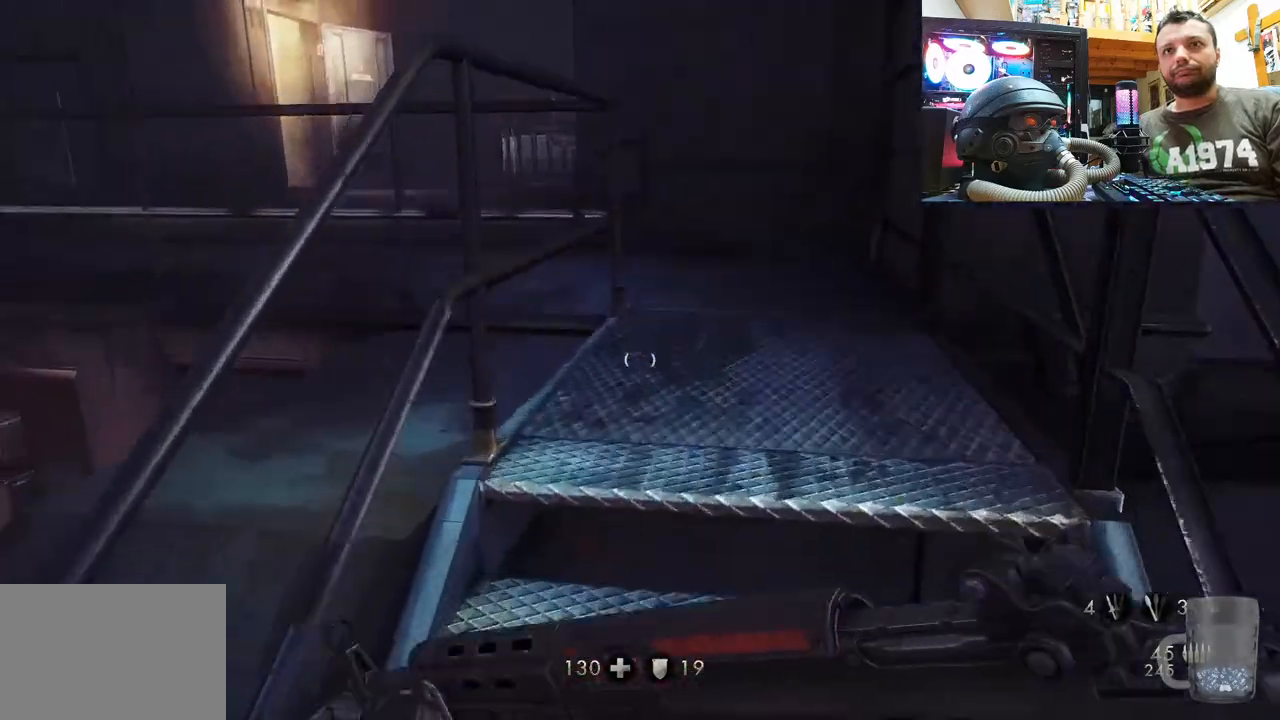
{"buttons": [], "left_stick": "up", "right_stick": "up-left", "events": []}
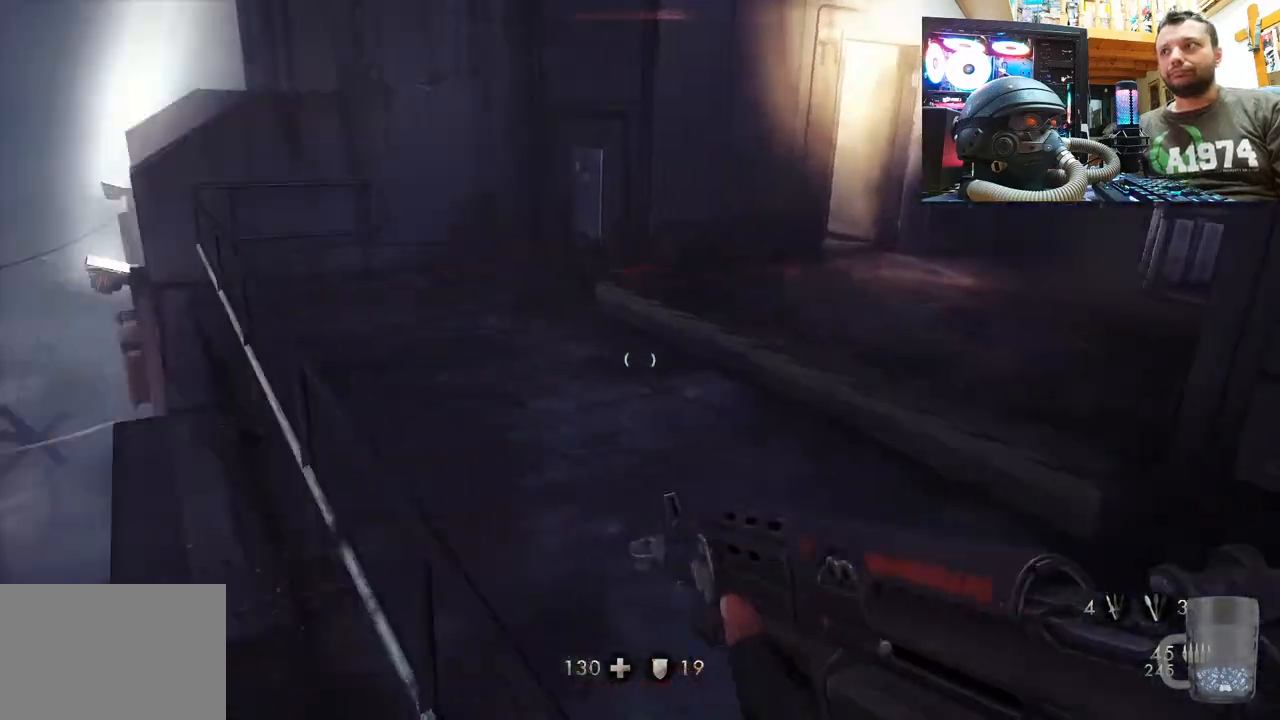
{"buttons": [], "left_stick": "up", "right_stick": "center", "events": [[33, "left_stick", "up-right"], [317, "left_stick", "up"], [417, "right_stick", "center"]]}
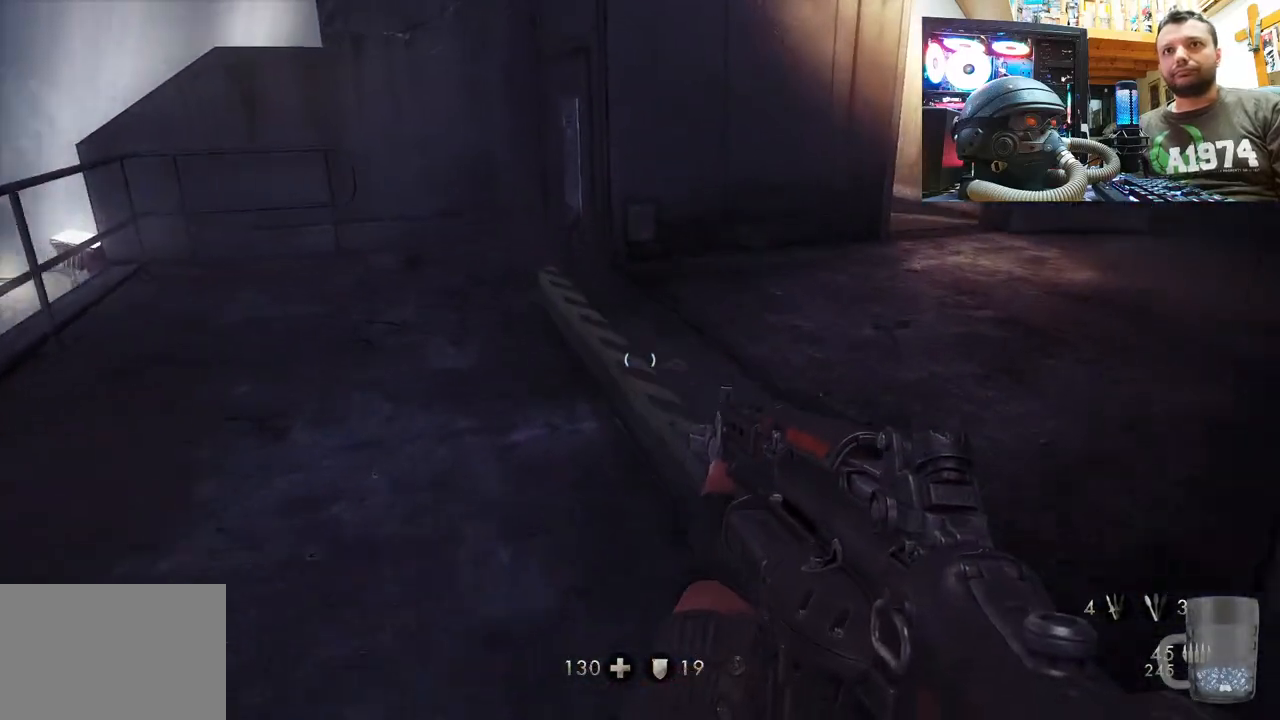
{"buttons": [], "left_stick": "up", "right_stick": "right", "events": [[50, "right_stick", "right"]]}
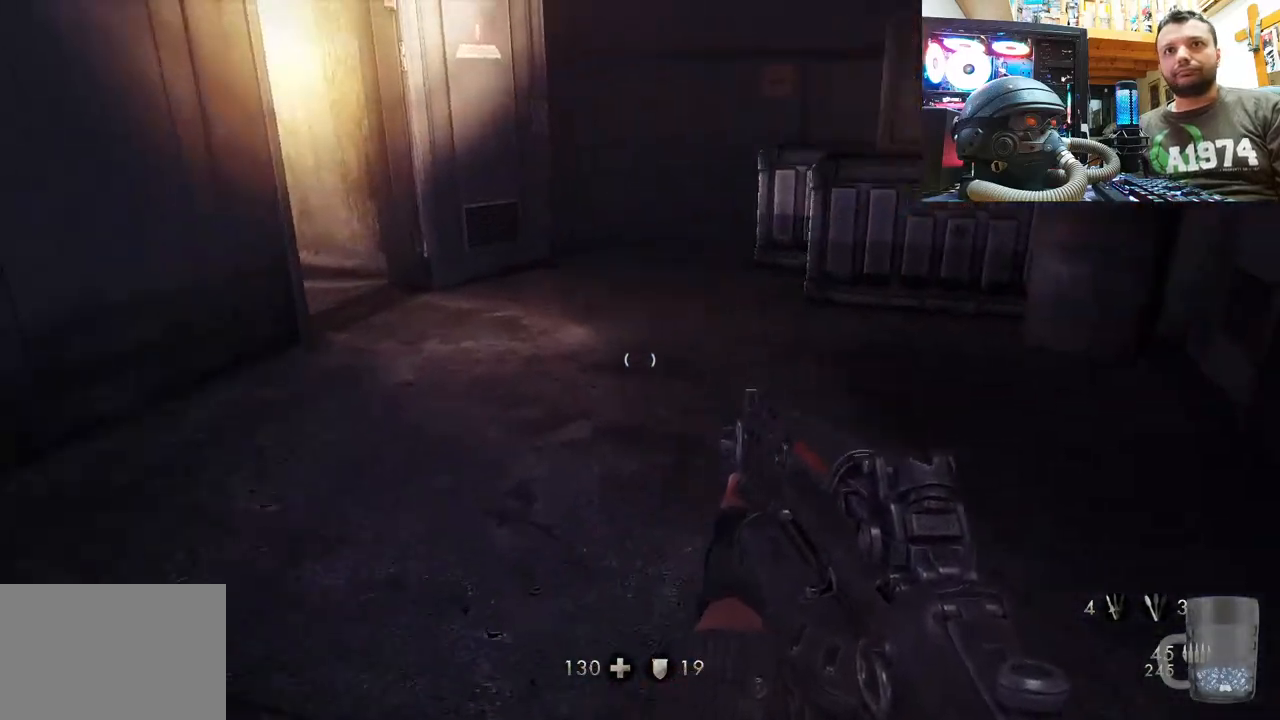
{"buttons": [], "left_stick": "up-right", "right_stick": "up-left", "events": [[83, "right_stick", "left"], [367, "left_stick", "up-right"], [483, "right_stick", "up-left"]]}
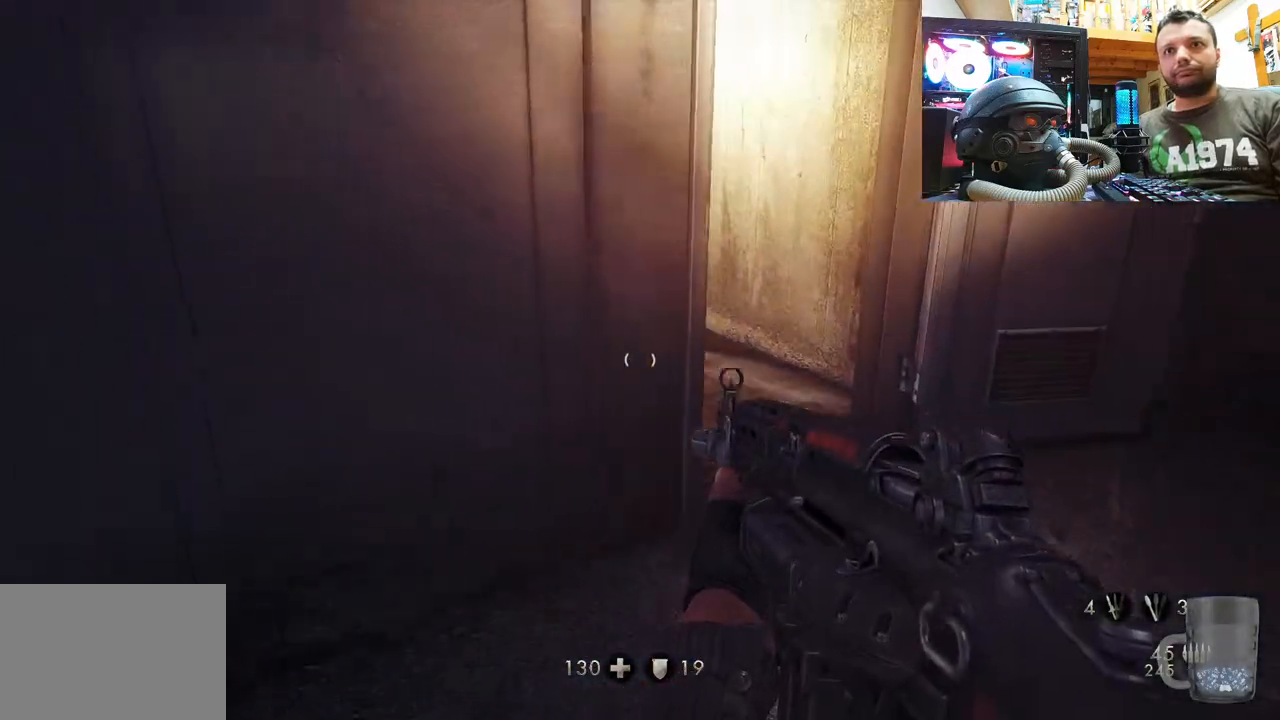
{"buttons": [], "left_stick": "up-right", "right_stick": "up-left", "events": []}